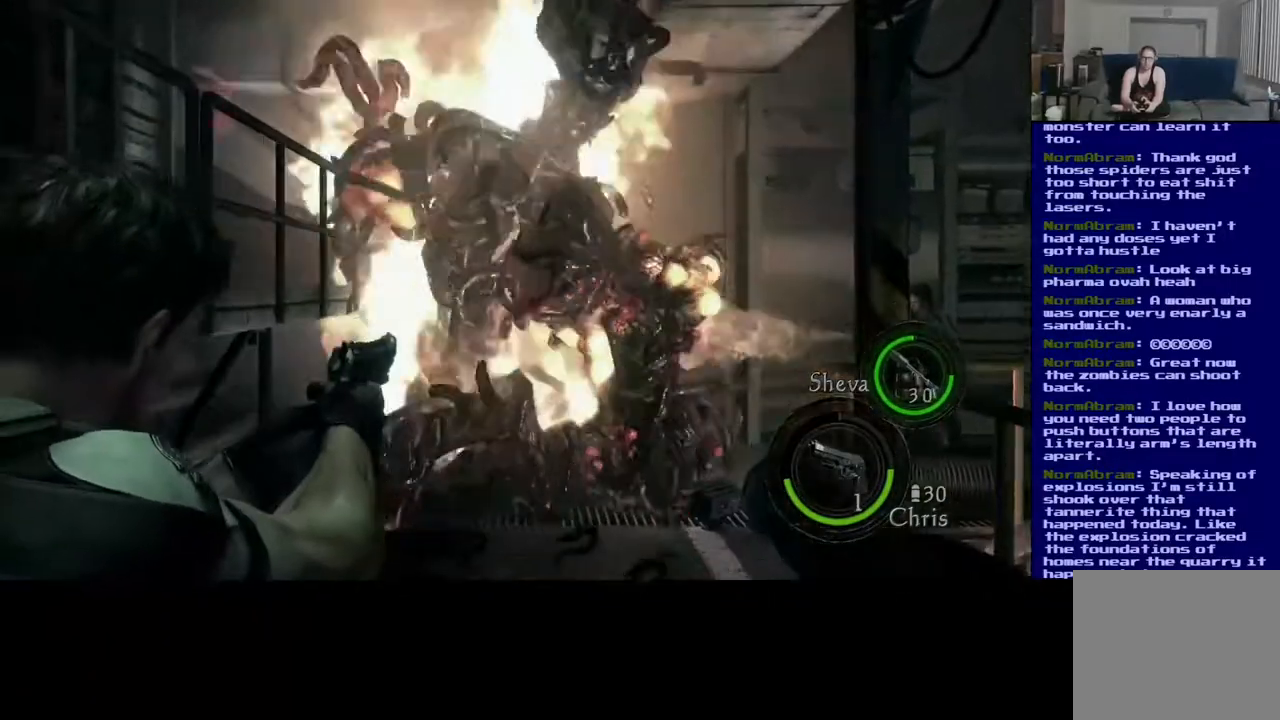
Gameplay with a controller (Xbox layout); each line is a JSON object with the inputs held at the frame after it (dt_ms = milliseconds from this image to that frame). "events" lists button and stick changes between this image and that frame as [ms after this image, input, new state], when the widget could be followed in between. Not read: L2 R2.
{"dt_ms": 1000, "buttons": [], "left_stick": "down-right", "right_stick": "right"}
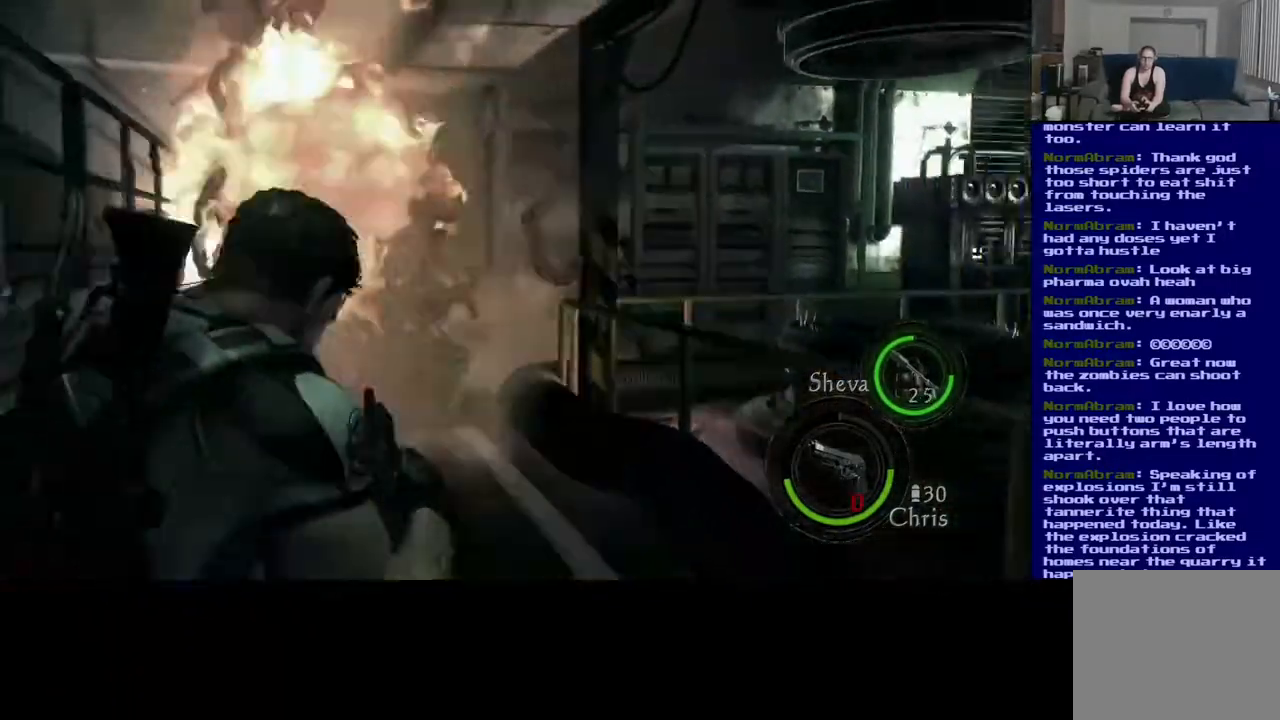
{"dt_ms": 500, "buttons": [], "left_stick": "up-right", "right_stick": "right", "events": [[300, "left_stick", "right"], [433, "left_stick", "up-right"]]}
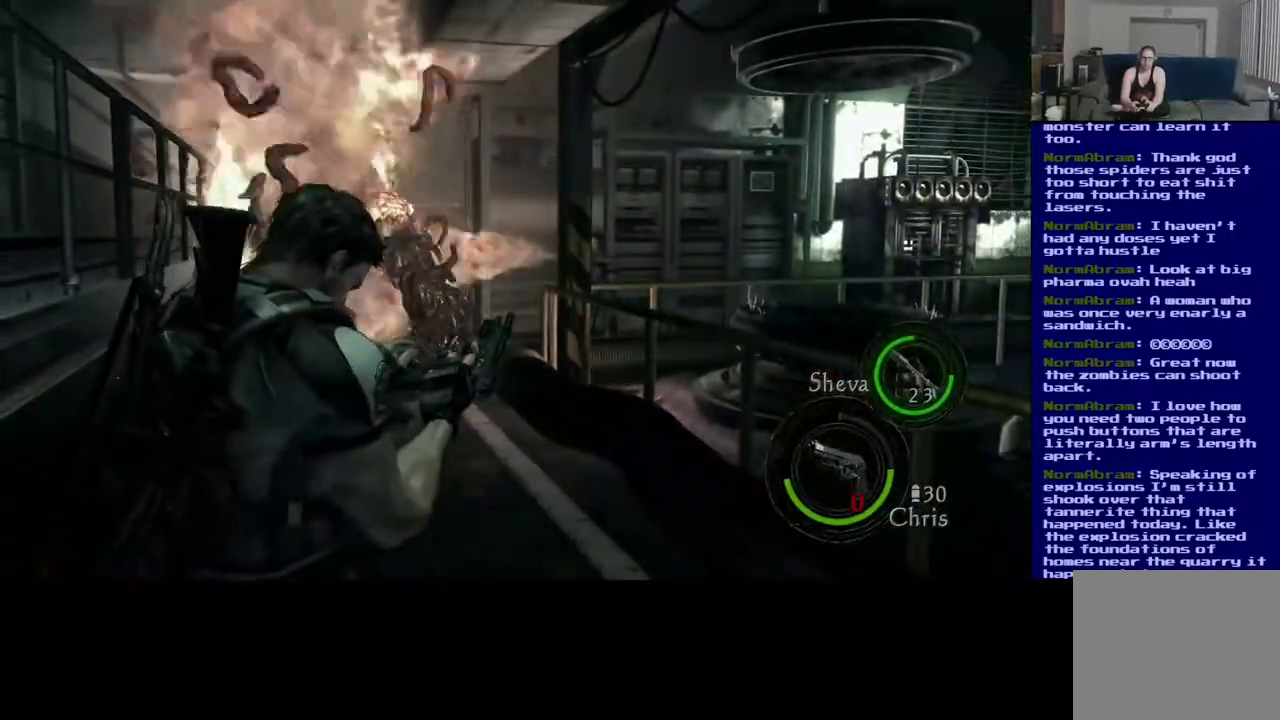
{"dt_ms": 500, "buttons": [], "left_stick": "down", "right_stick": "center", "events": [[117, "left_stick", "down-right"], [200, "right_stick", "center"], [317, "left_stick", "down"]]}
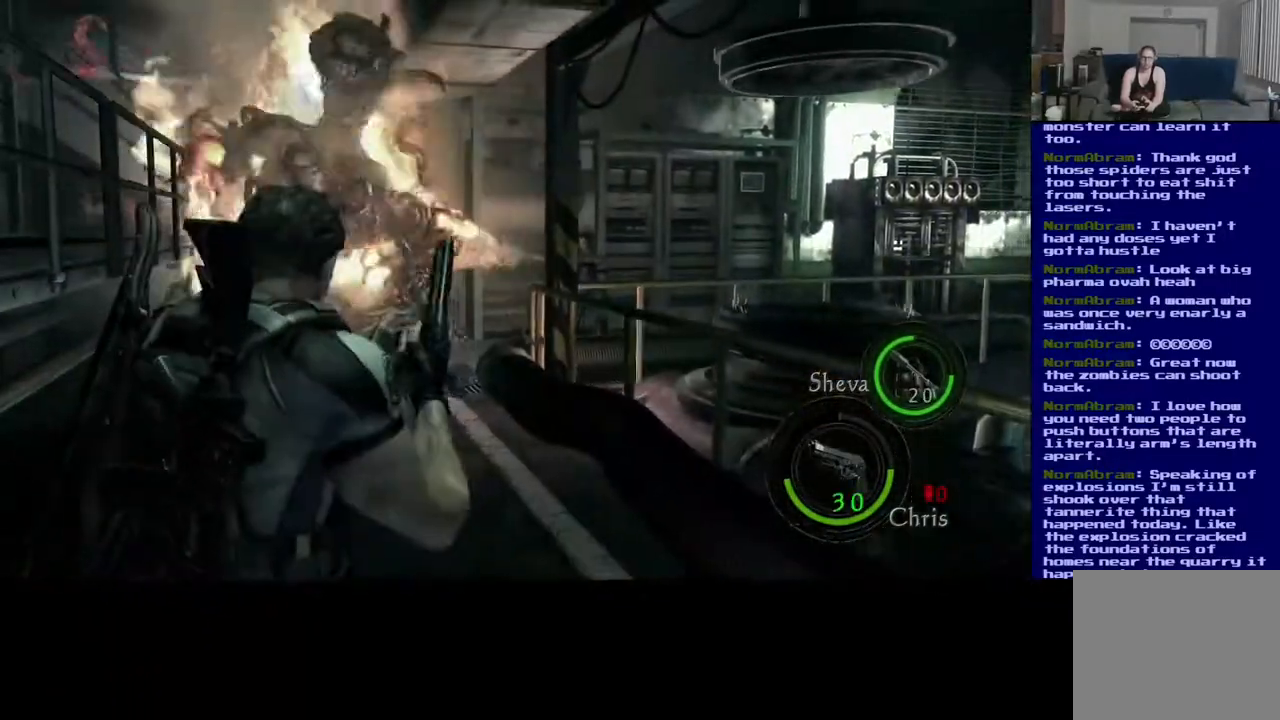
{"dt_ms": 500, "buttons": [], "left_stick": "down", "right_stick": "center", "events": [[333, "right_stick", "down-right"], [433, "right_stick", "center"]]}
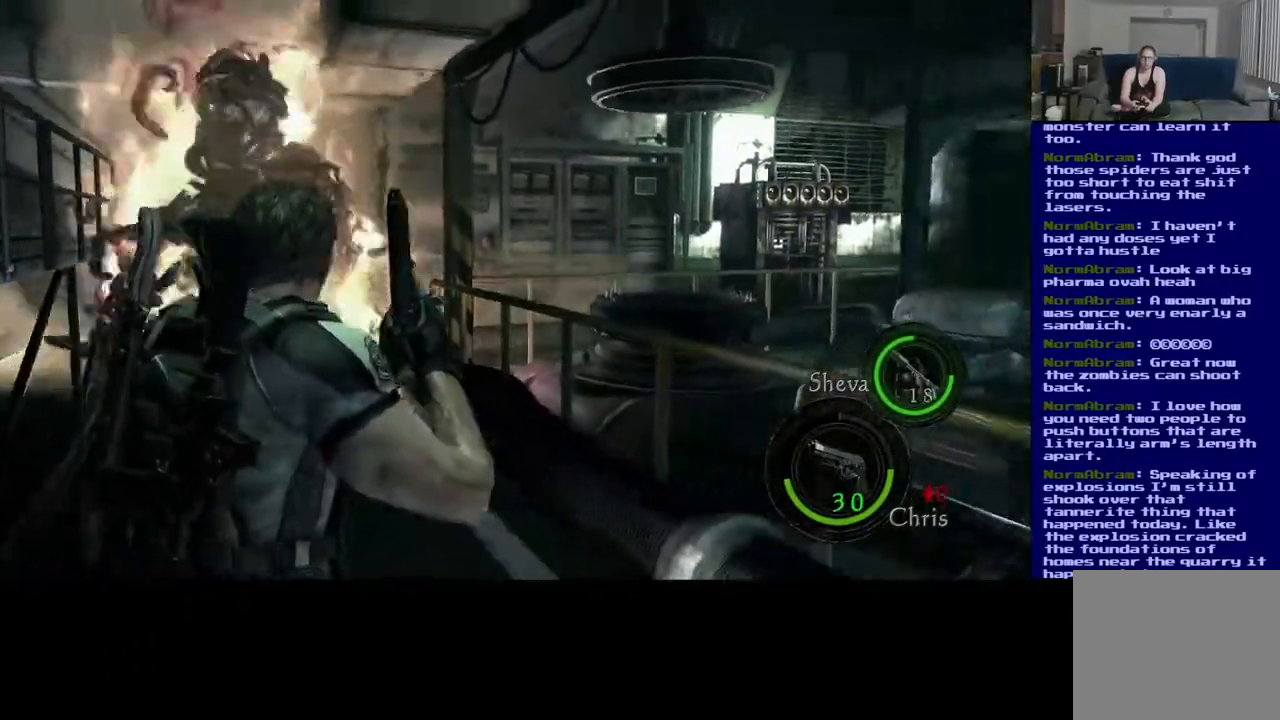
{"dt_ms": 500, "buttons": [], "left_stick": "down", "right_stick": "left", "events": [[300, "right_stick", "left"]]}
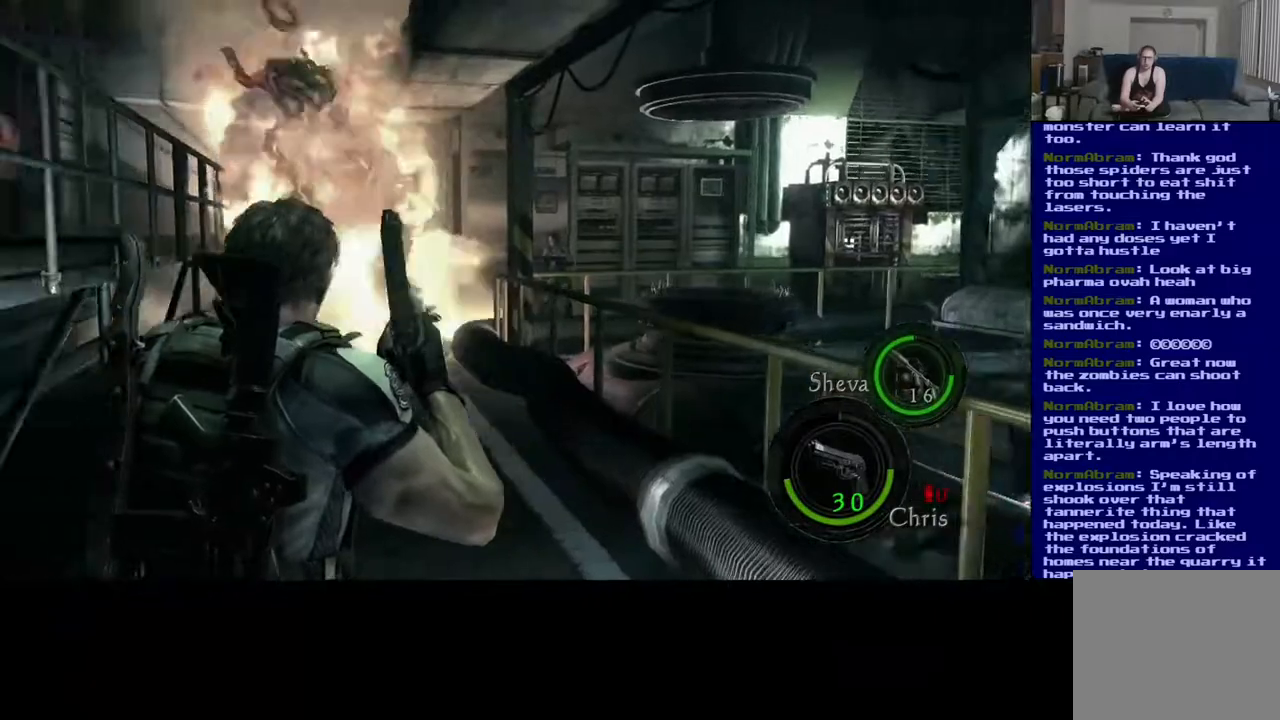
{"dt_ms": 500, "buttons": [], "left_stick": "down", "right_stick": "right", "events": [[50, "right_stick", "up"], [117, "right_stick", "center"], [350, "right_stick", "right"]]}
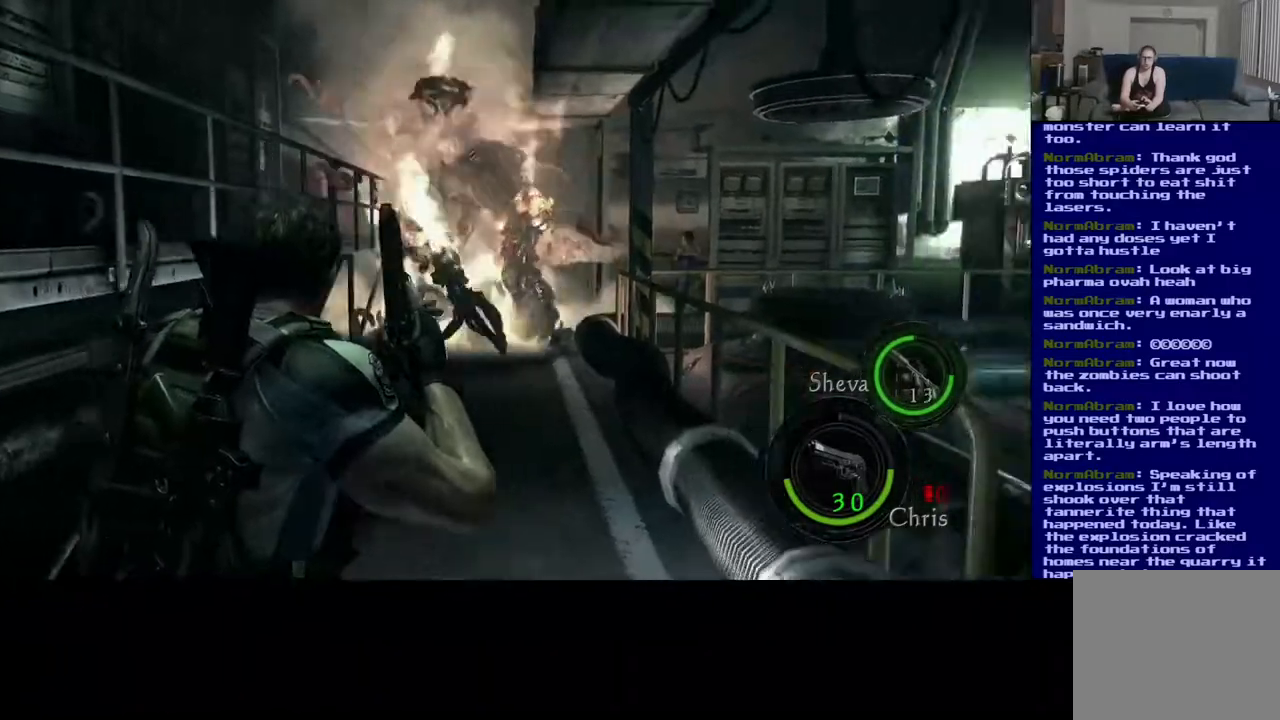
{"dt_ms": 500, "buttons": [], "left_stick": "center", "right_stick": "left", "events": [[50, "right_stick", "up"], [117, "right_stick", "center"], [267, "right_stick", "left"], [367, "left_stick", "center"]]}
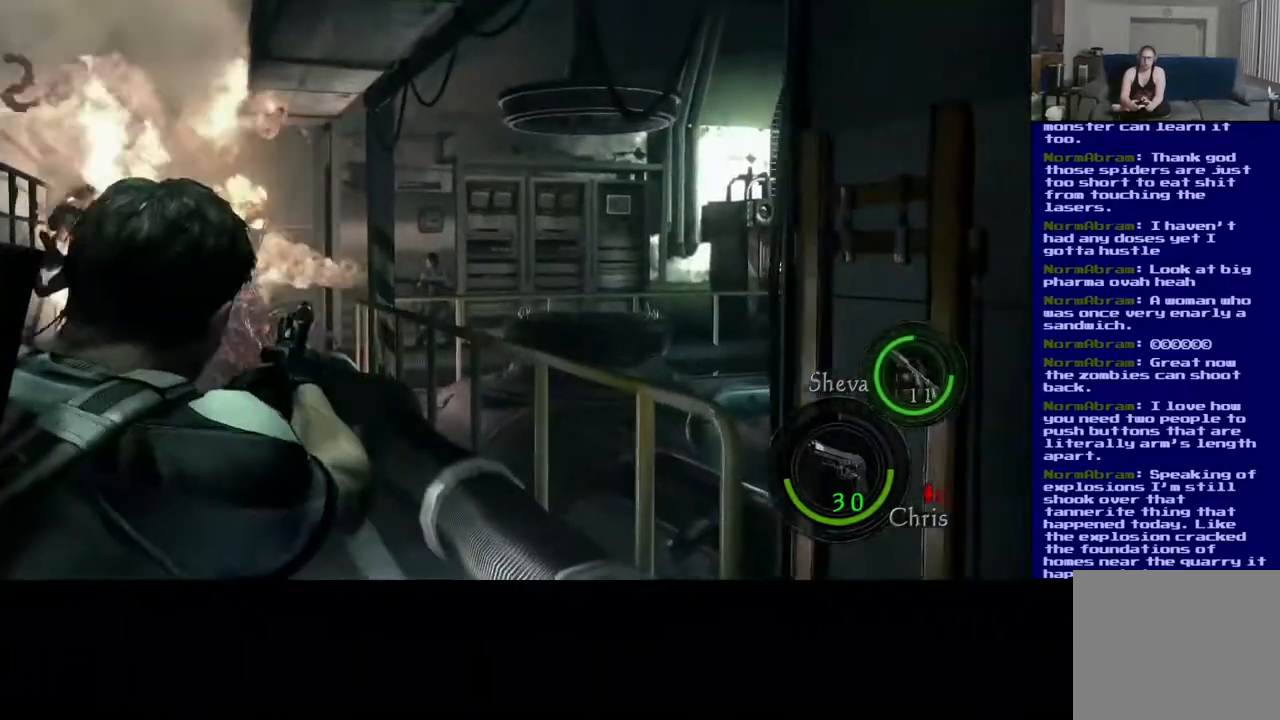
{"dt_ms": 1000, "buttons": [], "left_stick": "center", "right_stick": "up-right", "events": [[383, "right_stick", "center"], [483, "right_stick", "left"], [533, "right_stick", "up-left"], [717, "right_stick", "center"], [850, "right_stick", "up-right"]]}